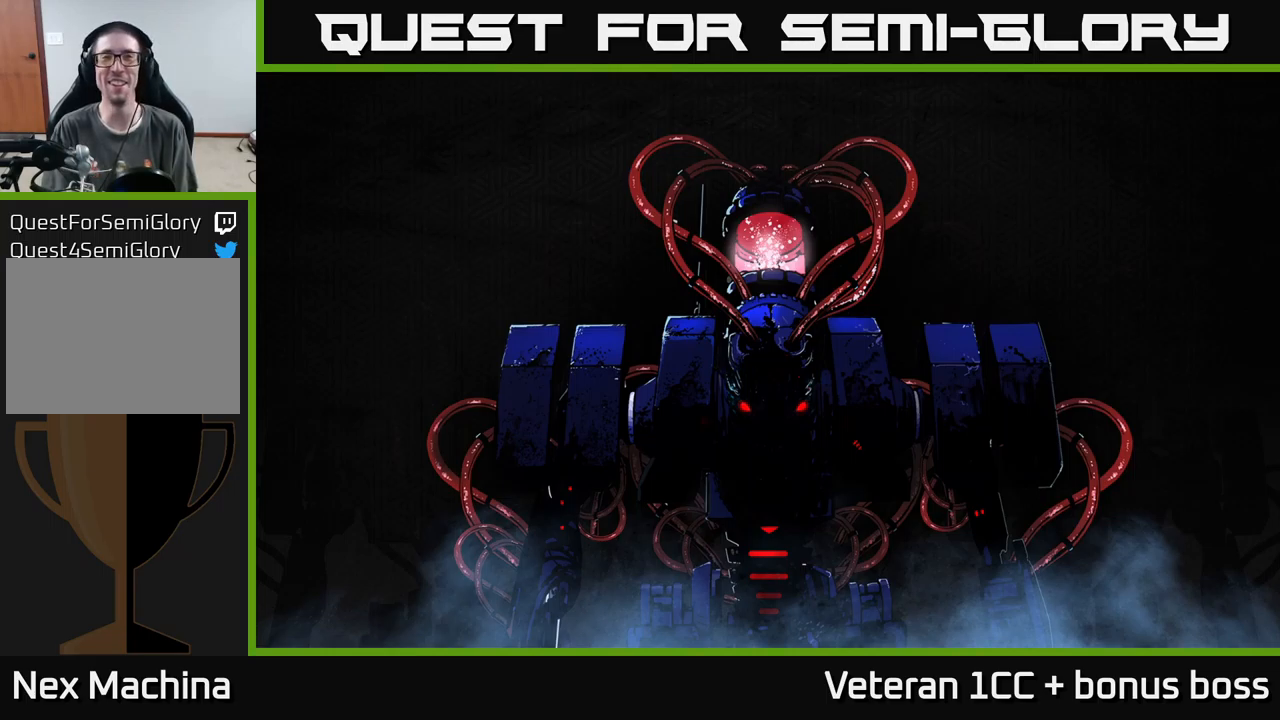
Gameplay with a controller (Xbox layout); each line is a JSON object with the inputs held at the frame after it. "events" lists button and stick changes between this image and that frame as [ms after this image, input, new state], when the widget could be followed in between. Not read: L3 R3.
{"buttons": [], "left_stick": "center", "right_stick": "center", "events": []}
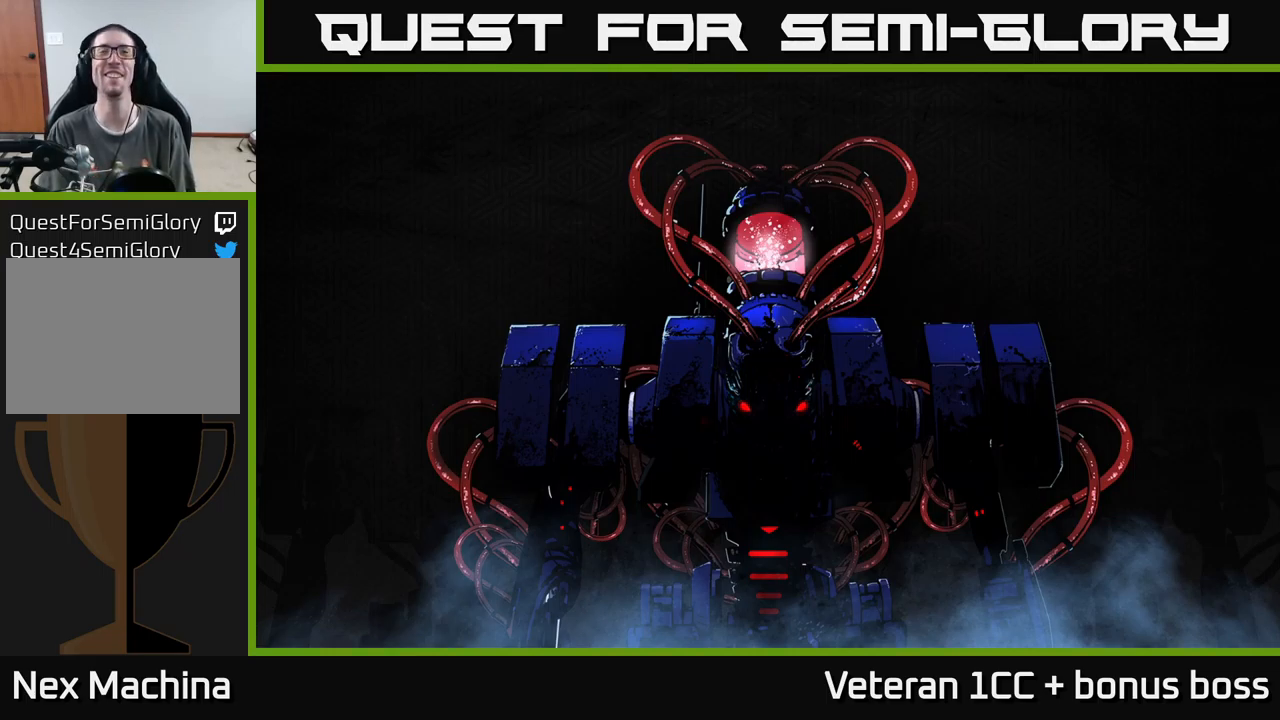
{"buttons": [], "left_stick": "center", "right_stick": "center", "events": []}
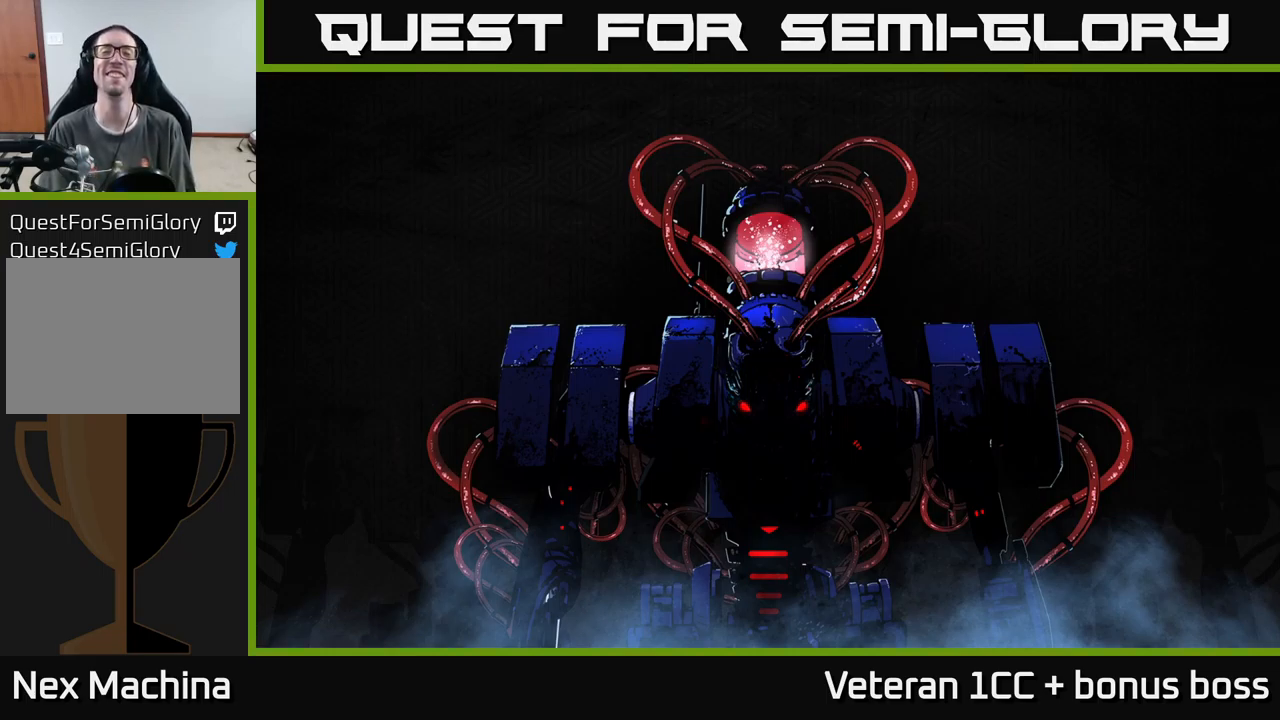
{"buttons": [], "left_stick": "center", "right_stick": "center", "events": []}
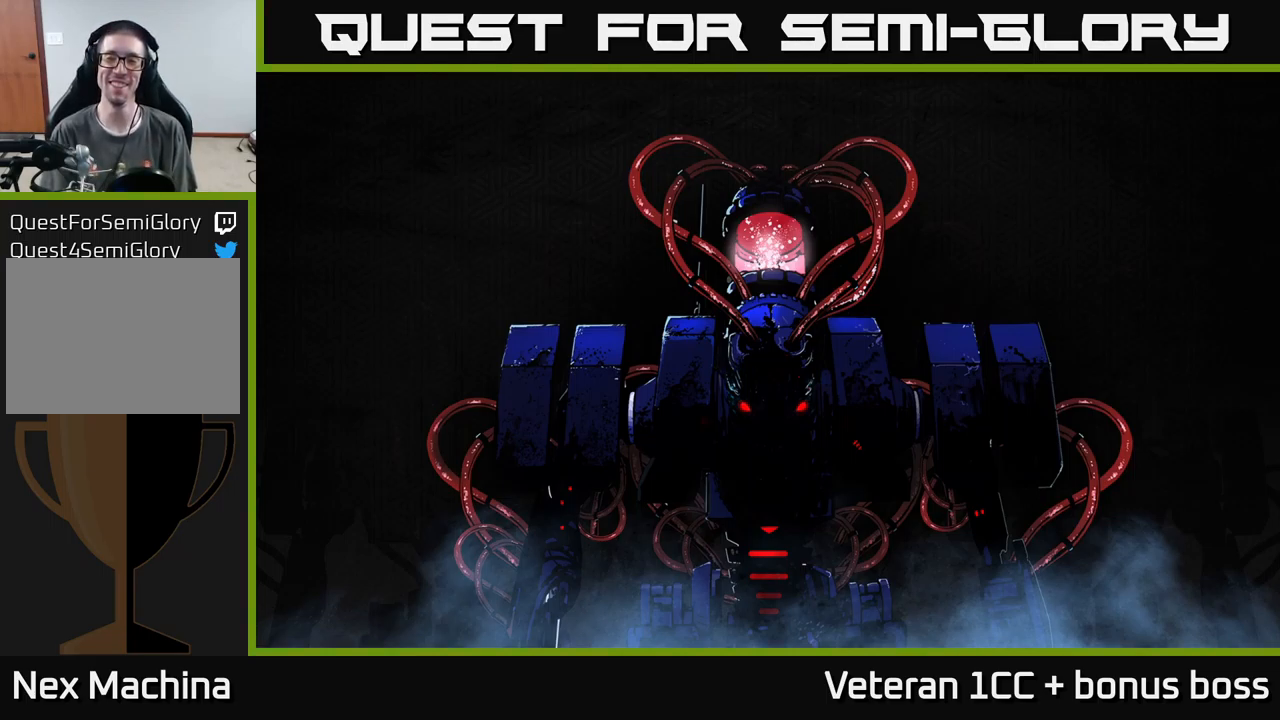
{"buttons": [], "left_stick": "center", "right_stick": "center", "events": []}
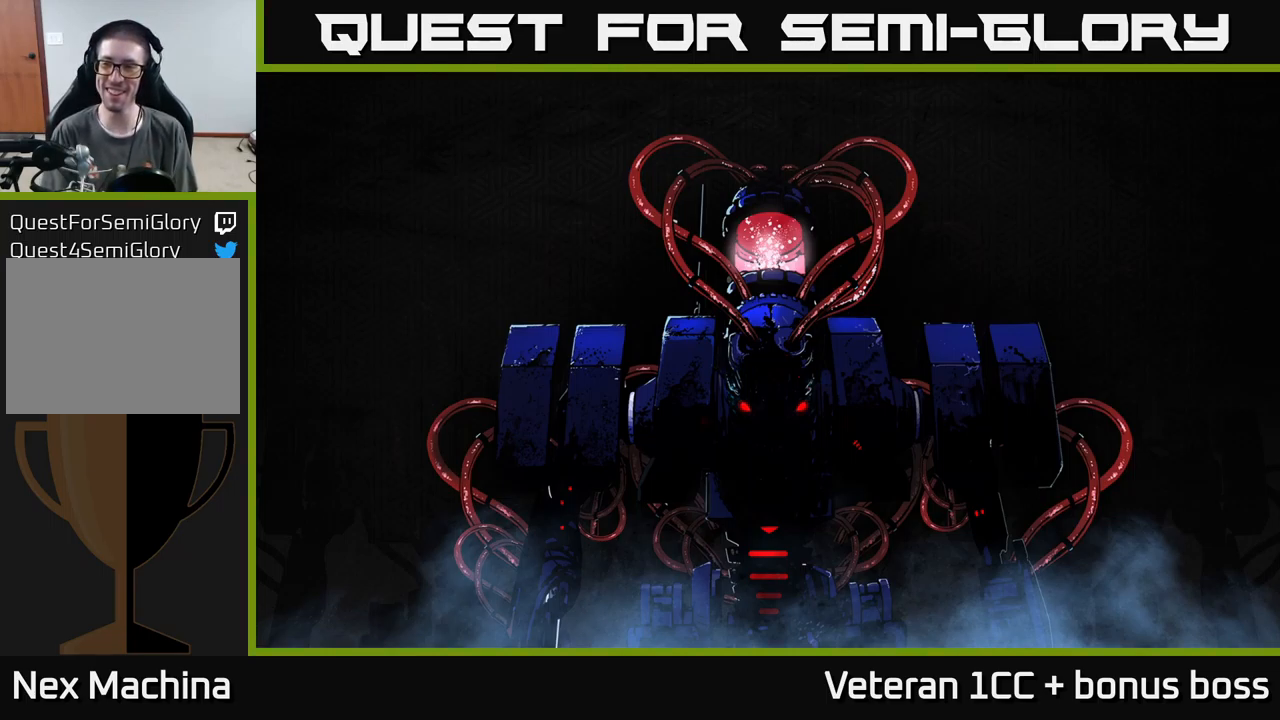
{"buttons": [], "left_stick": "center", "right_stick": "center", "events": []}
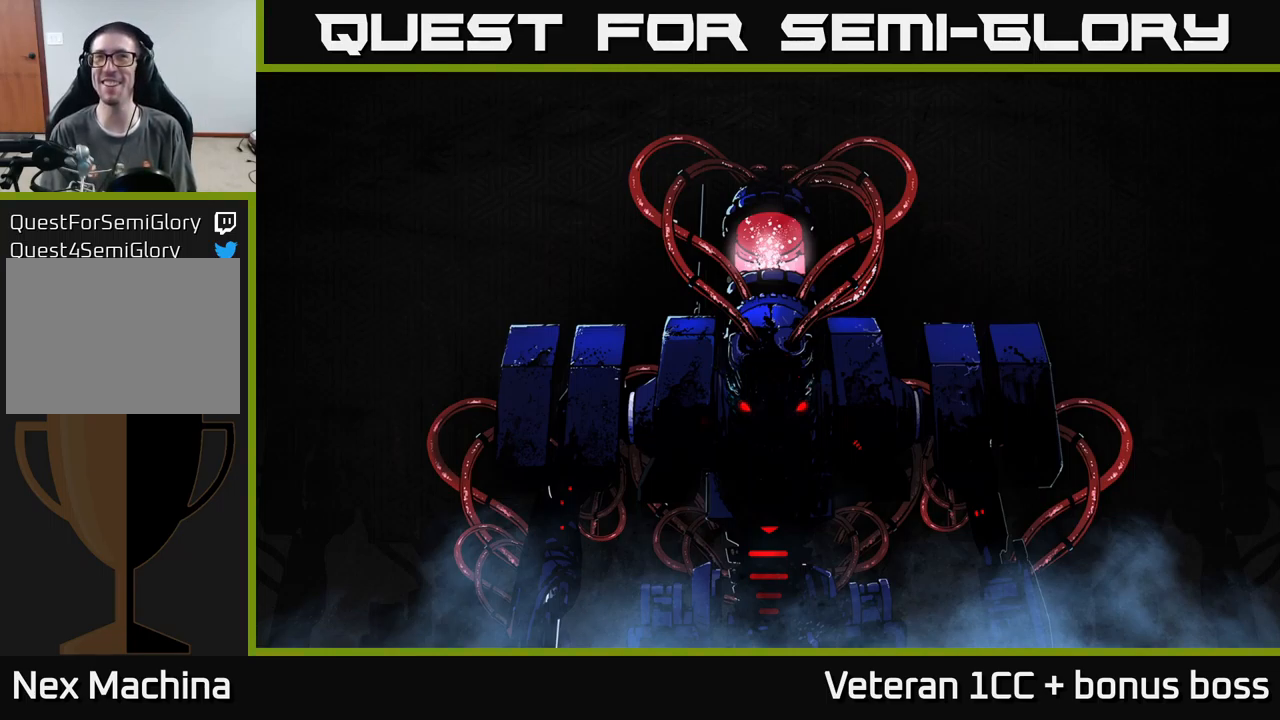
{"buttons": ["A"], "left_stick": "center", "right_stick": "center", "events": [[484, "A", "down"]]}
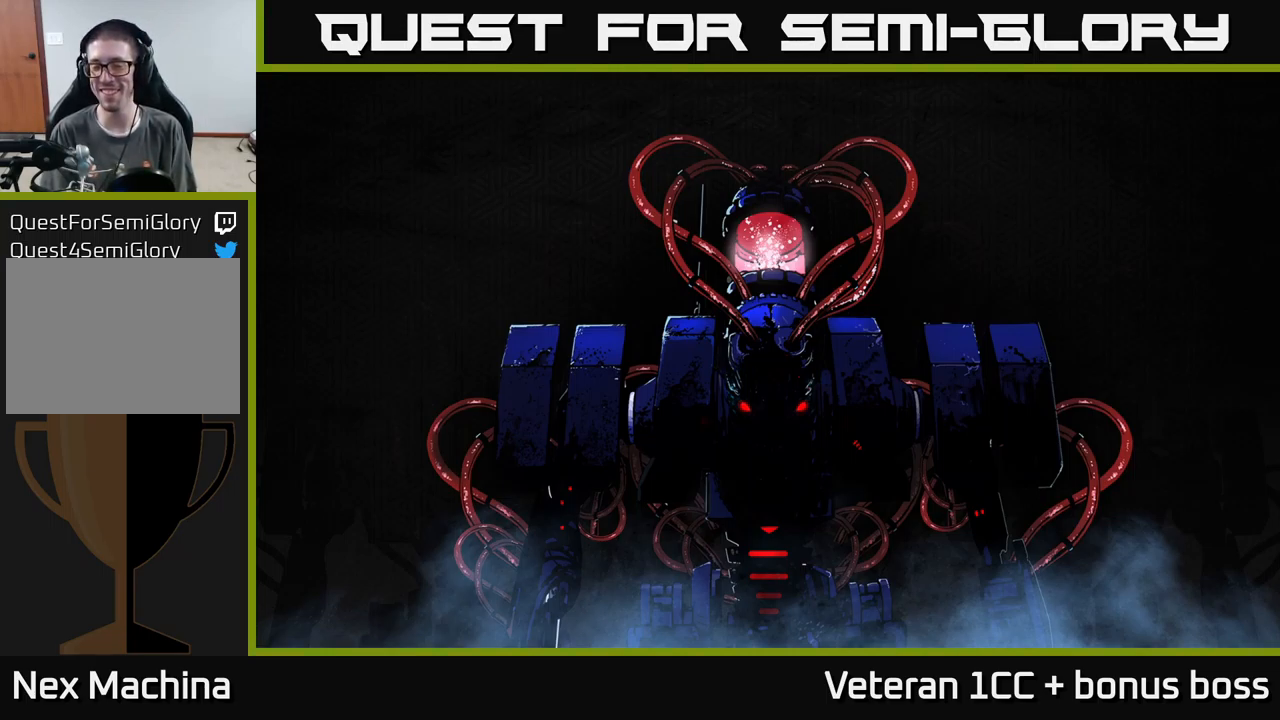
{"buttons": [], "left_stick": "center", "right_stick": "center", "events": [[34, "A", "up"], [117, "A", "down"], [184, "A", "up"], [267, "A", "down"], [350, "A", "up"], [450, "A", "down"], [500, "A", "up"]]}
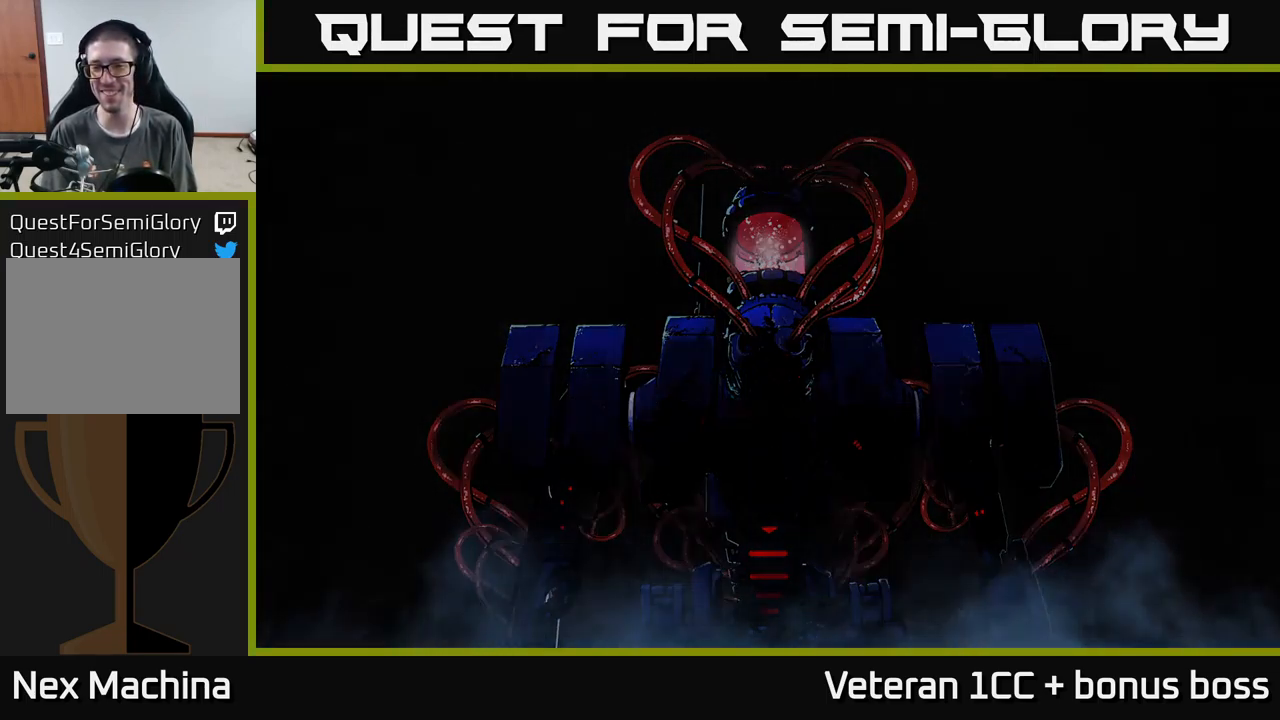
{"buttons": [], "left_stick": "center", "right_stick": "center", "events": [[84, "A", "down"], [167, "A", "up"]]}
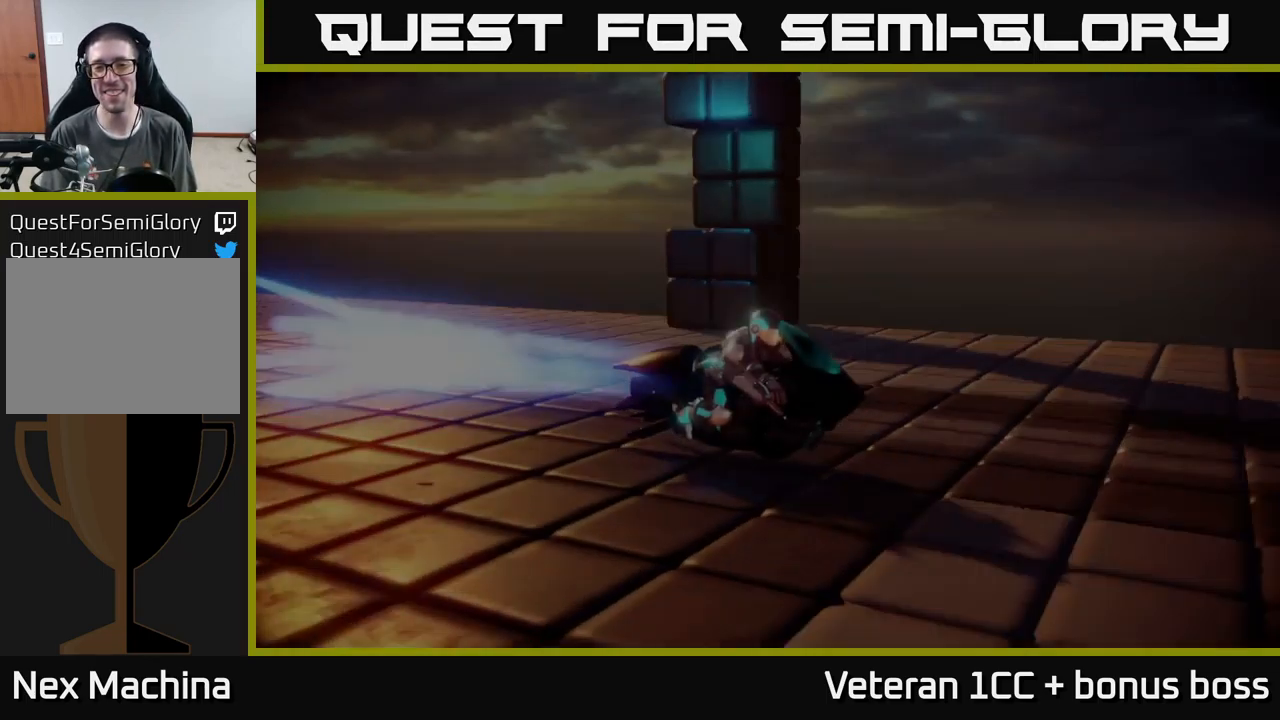
{"buttons": [], "left_stick": "center", "right_stick": "center", "events": [[284, "left_stick", "up"], [483, "left_stick", "center"]]}
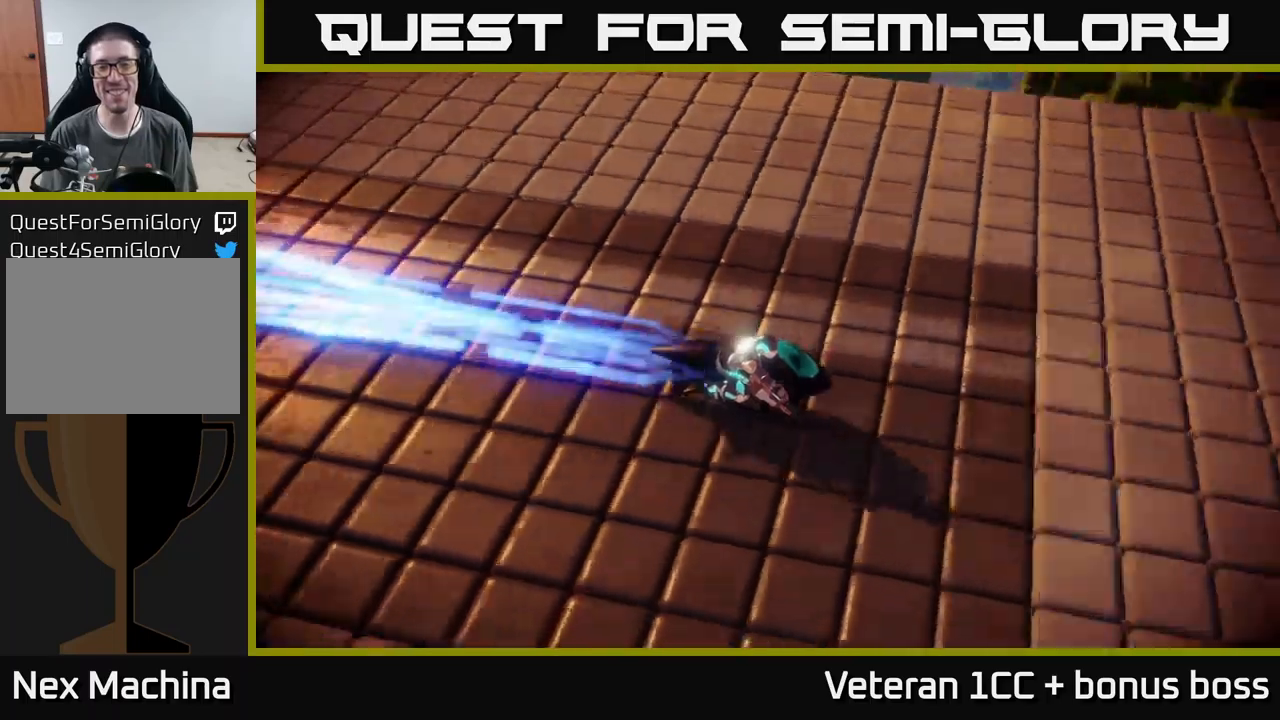
{"buttons": [], "left_stick": "center", "right_stick": "center", "events": [[66, "A", "down"], [116, "A", "up"], [216, "A", "down"], [266, "A", "up"], [366, "A", "down"], [500, "A", "up"]]}
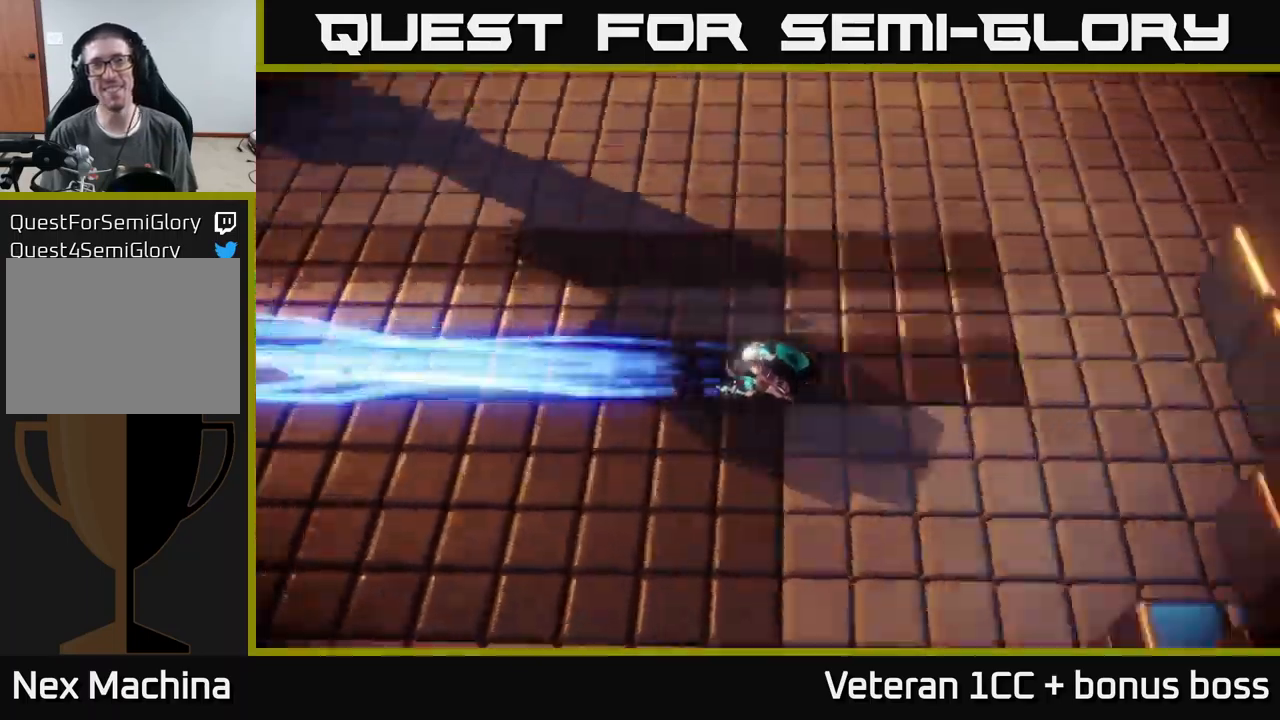
{"buttons": [], "left_stick": "center", "right_stick": "center", "events": []}
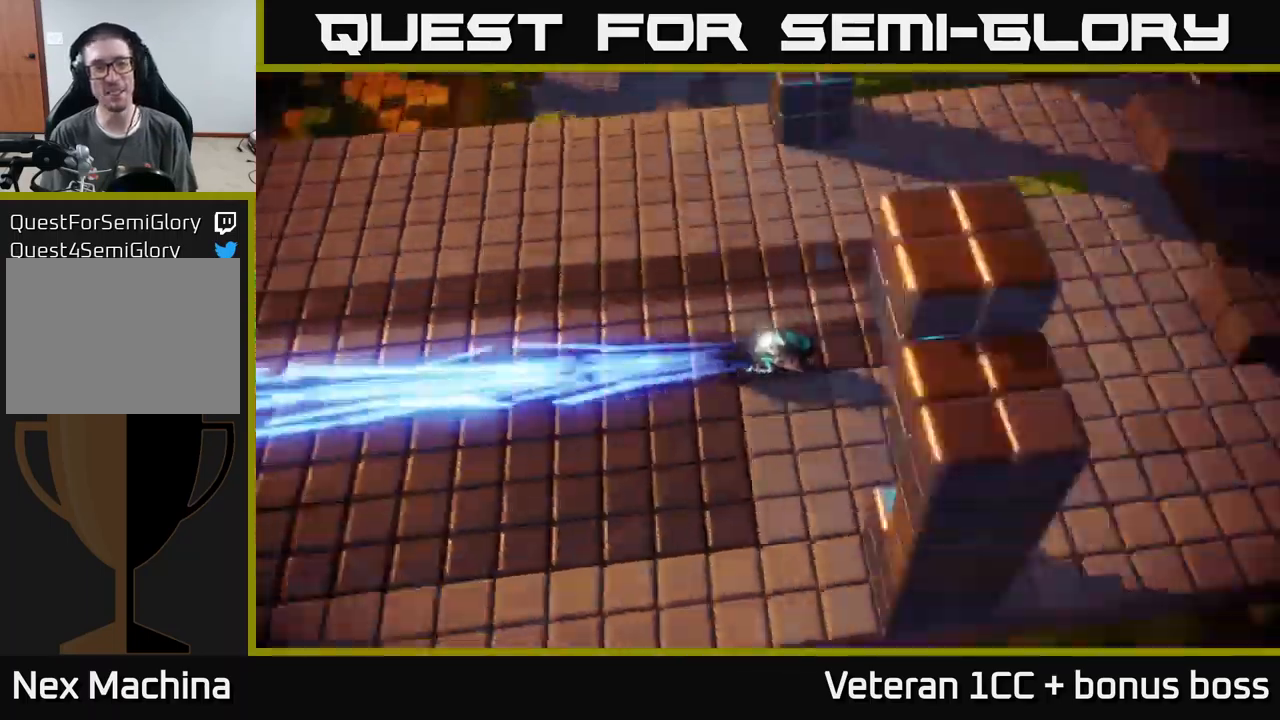
{"buttons": [], "left_stick": "center", "right_stick": "center", "events": []}
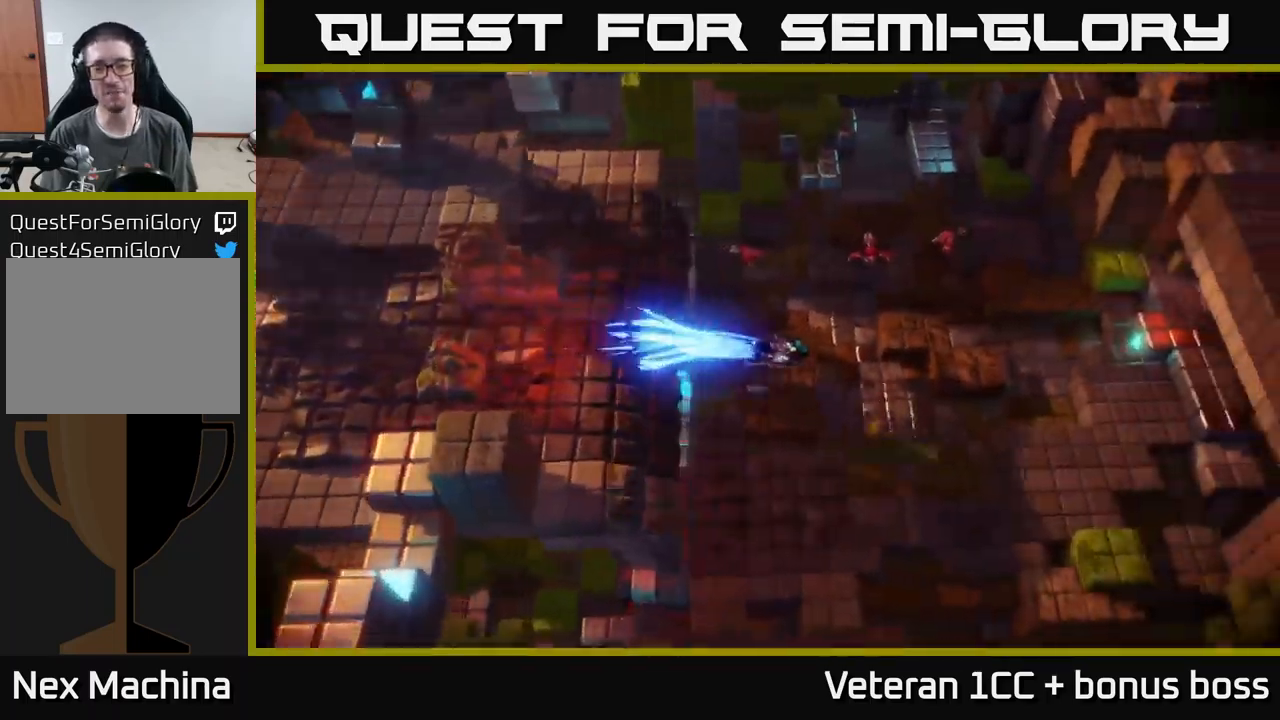
{"buttons": [], "left_stick": "up-right", "right_stick": "up-right", "events": [[266, "right_stick", "up-right"], [283, "left_stick", "up-right"]]}
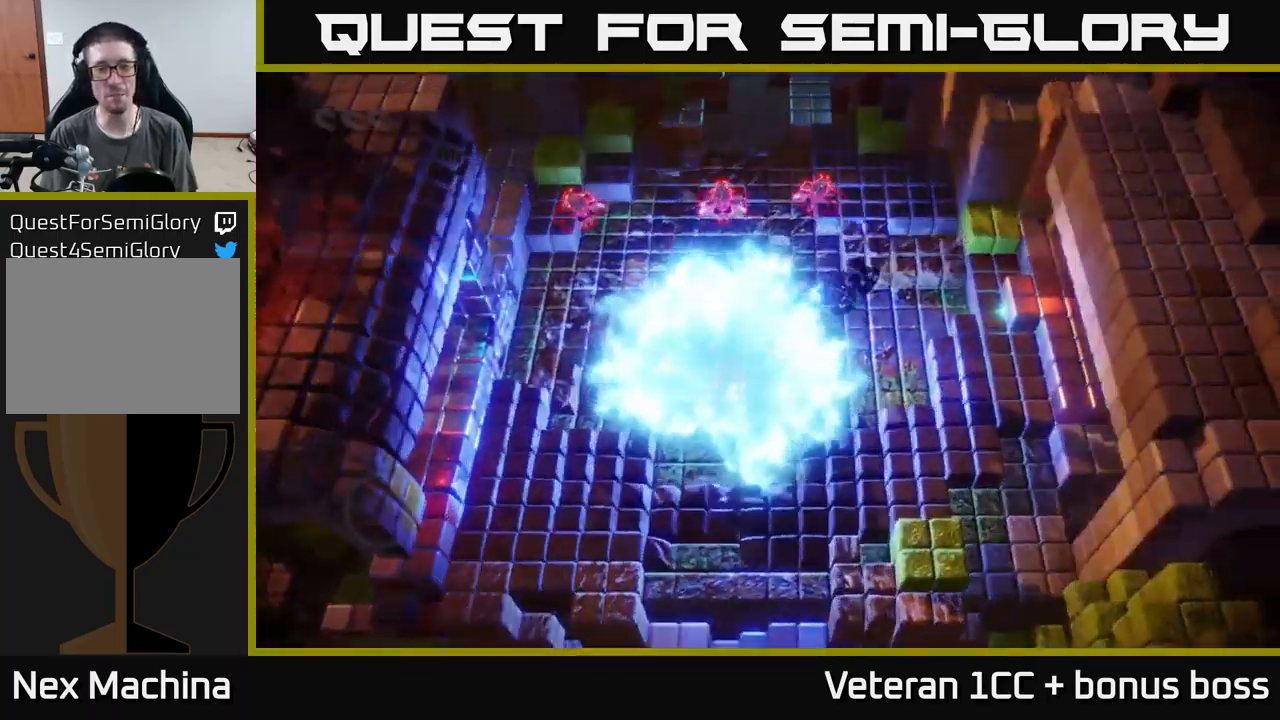
{"buttons": [], "left_stick": "up-right", "right_stick": "up-left", "events": [[16, "right_stick", "up"], [133, "right_stick", "up-left"]]}
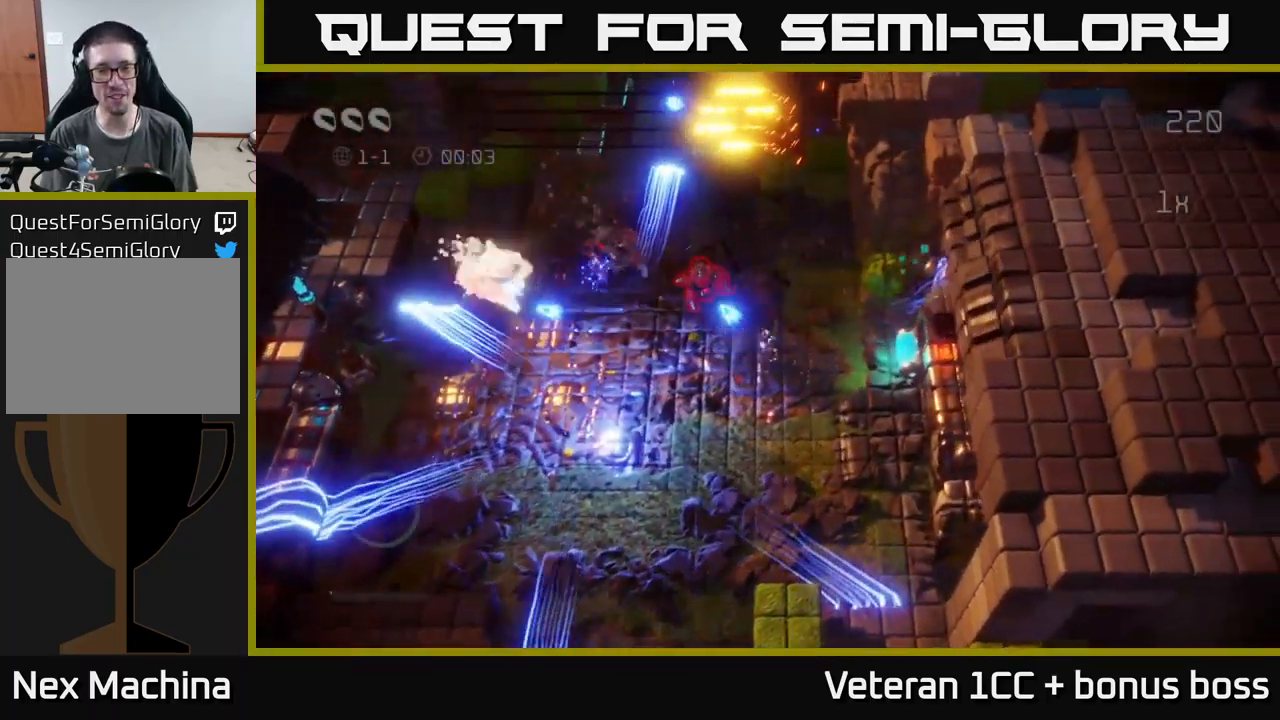
{"buttons": [], "left_stick": "up", "right_stick": "up", "events": [[83, "right_stick", "left"], [266, "right_stick", "up"], [366, "left_stick", "up"]]}
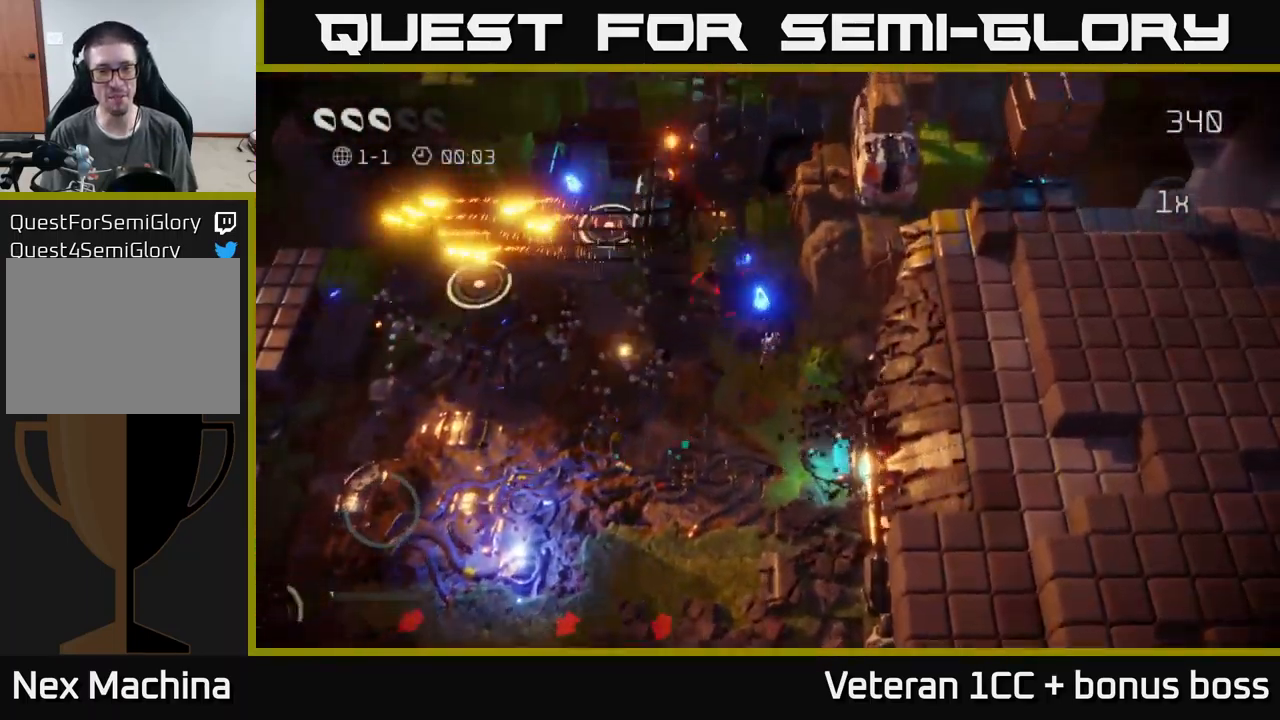
{"buttons": [], "left_stick": "up", "right_stick": "down", "events": [[466, "right_stick", "down"]]}
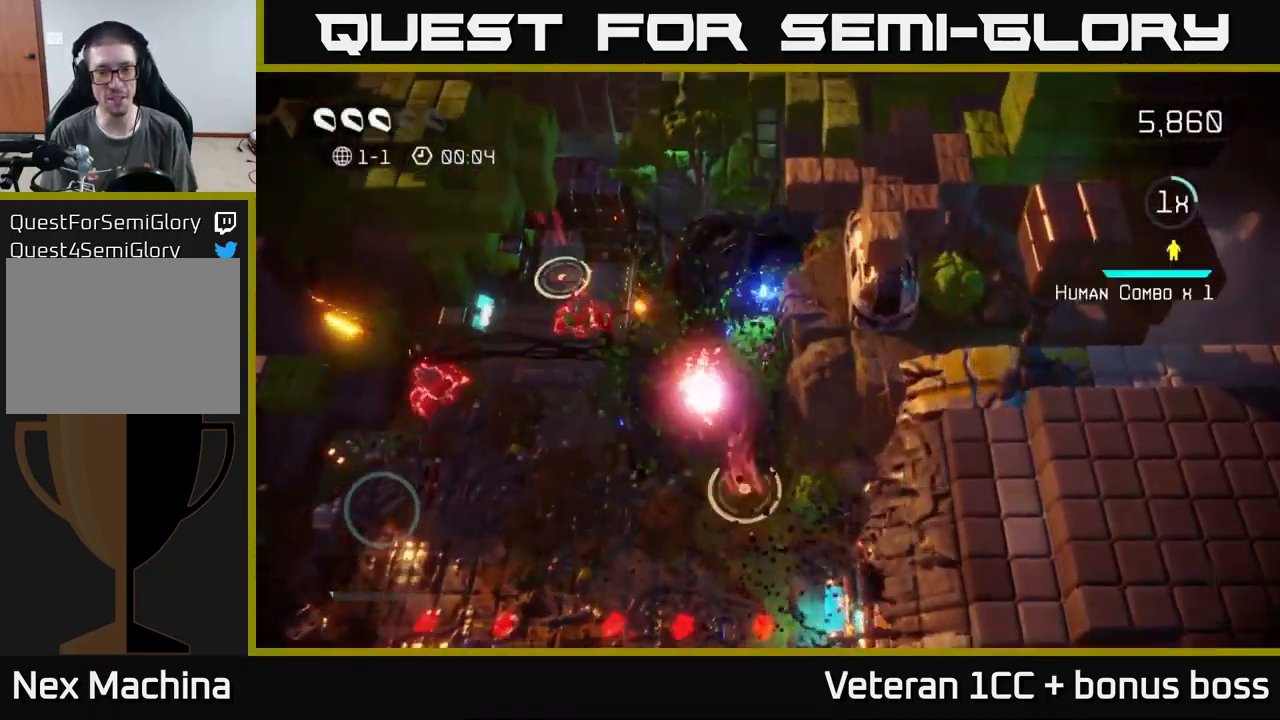
{"buttons": [], "left_stick": "down", "right_stick": "down", "events": [[100, "left_stick", "left"], [200, "left_stick", "down"]]}
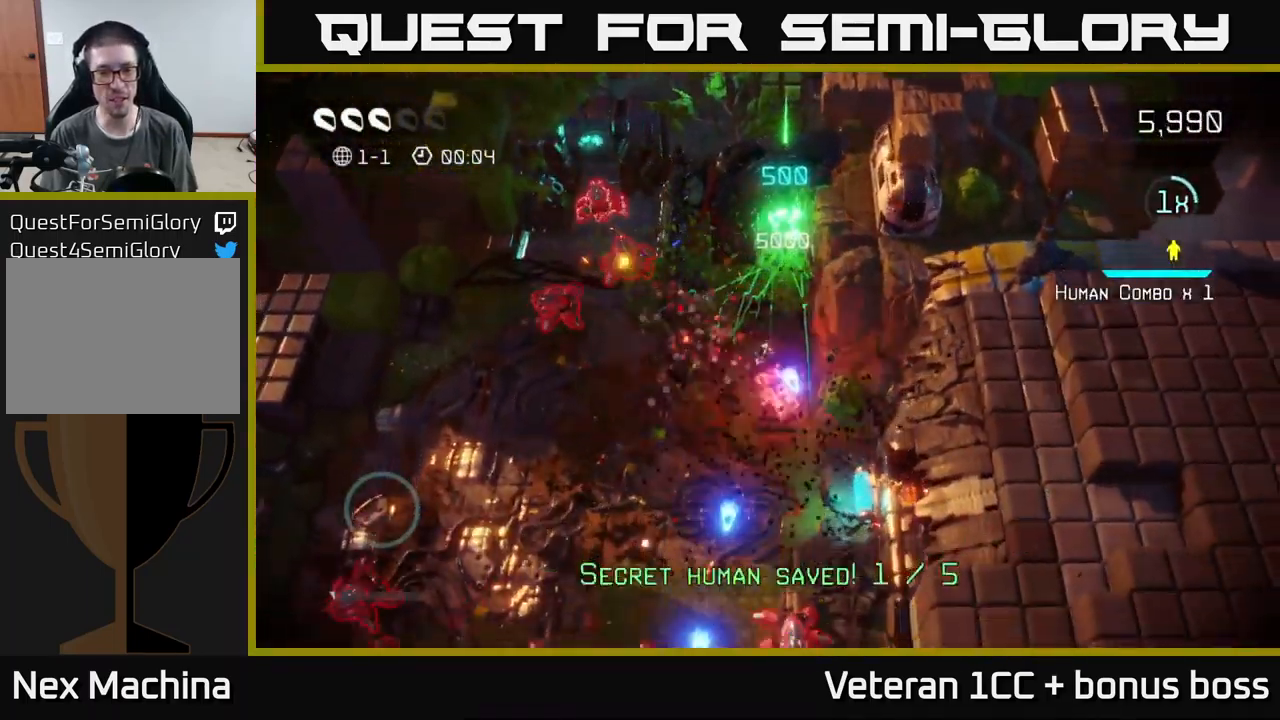
{"buttons": [], "left_stick": "left", "right_stick": "up-right", "events": [[50, "L2", "down"], [50, "left_stick", "down-left"], [50, "right_stick", "right"], [133, "right_stick", "down-right"], [200, "L2", "up"], [366, "right_stick", "up-right"], [400, "left_stick", "left"]]}
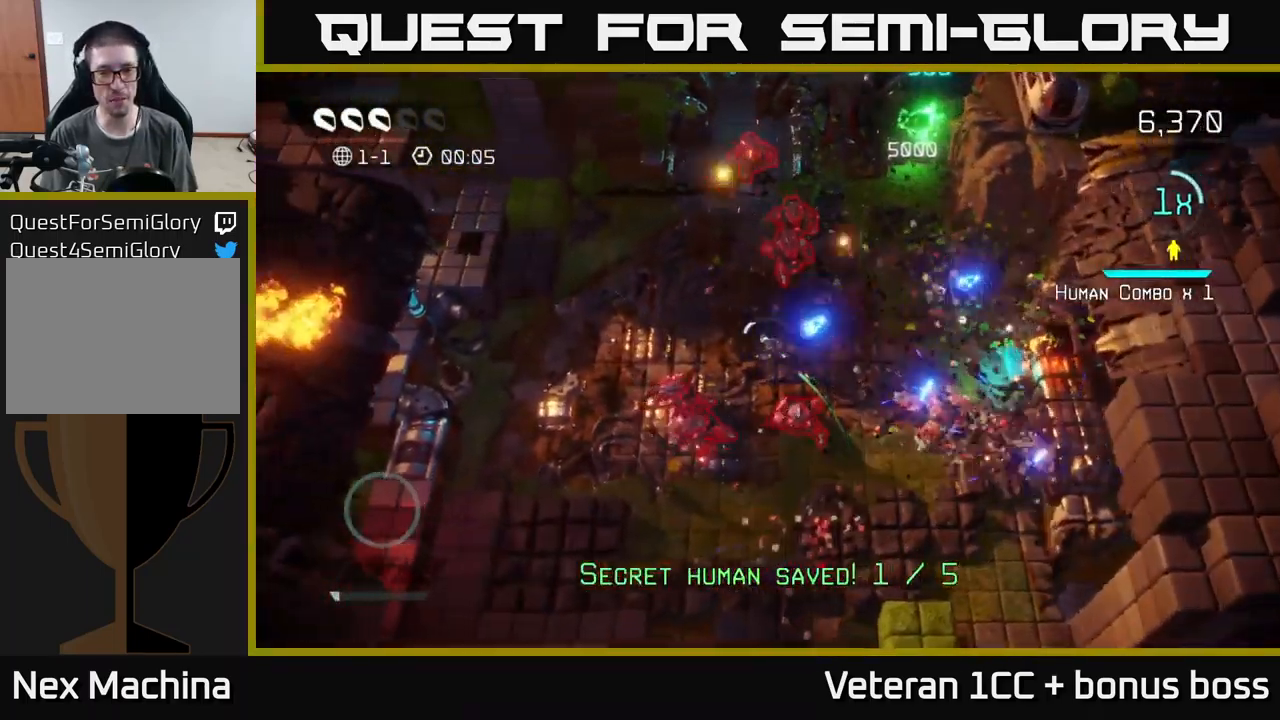
{"buttons": [], "left_stick": "down", "right_stick": "right", "events": [[83, "left_stick", "up-left"], [266, "right_stick", "right"], [366, "left_stick", "down-left"], [483, "left_stick", "down"]]}
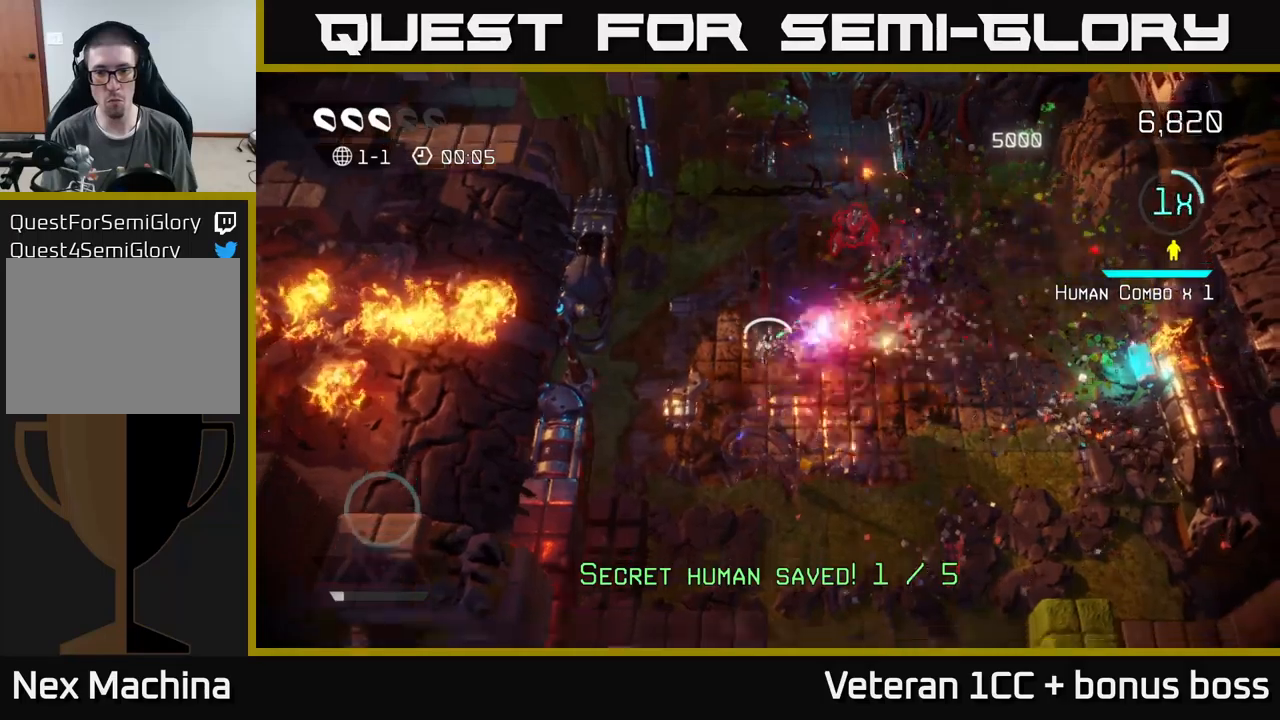
{"buttons": [], "left_stick": "right", "right_stick": "center", "events": [[50, "right_stick", "up-right"], [167, "left_stick", "down-right"], [200, "right_stick", "up"], [300, "left_stick", "right"], [450, "right_stick", "center"]]}
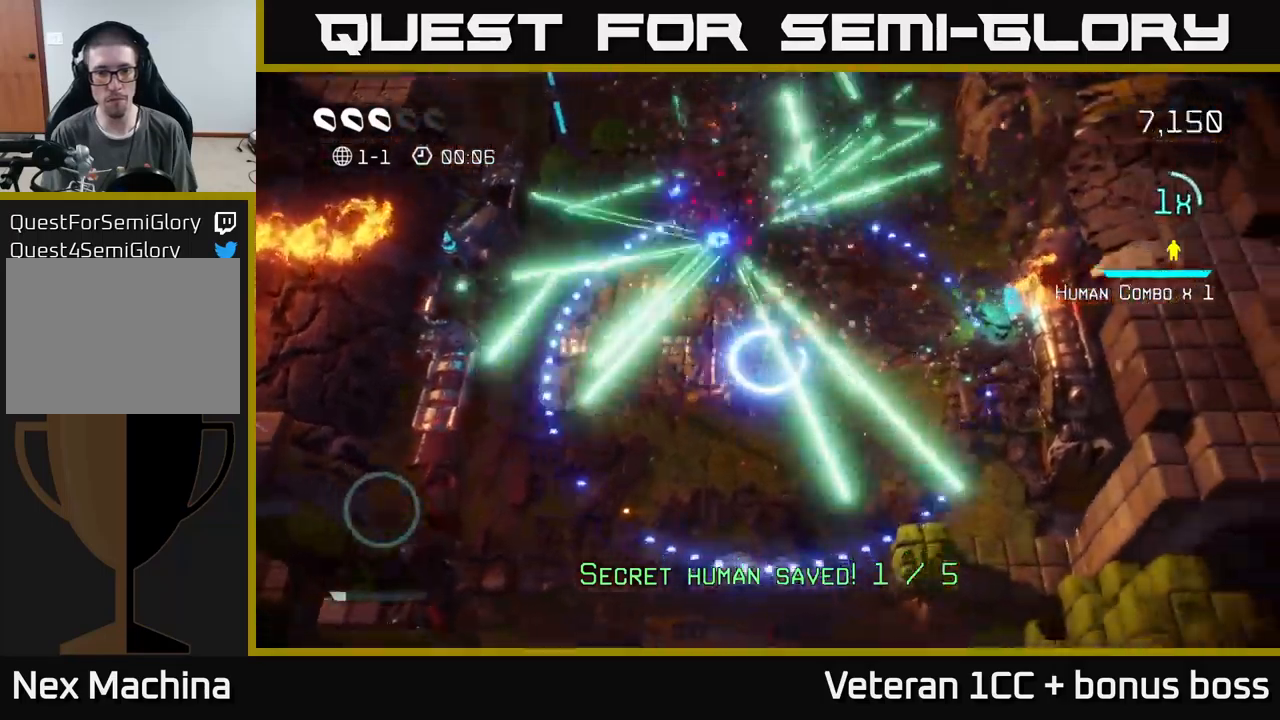
{"buttons": [], "left_stick": "down-right", "right_stick": "center", "events": [[50, "left_stick", "down"], [383, "left_stick", "down-right"]]}
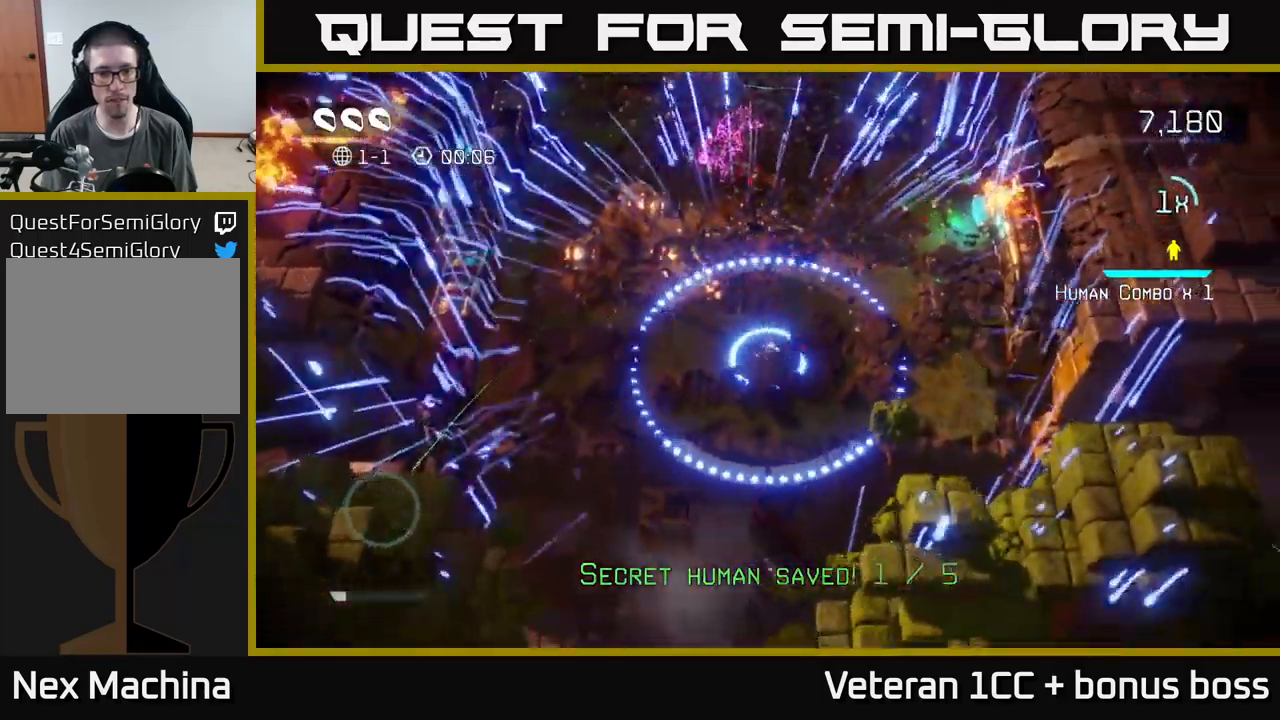
{"buttons": [], "left_stick": "center", "right_stick": "center", "events": [[100, "left_stick", "center"]]}
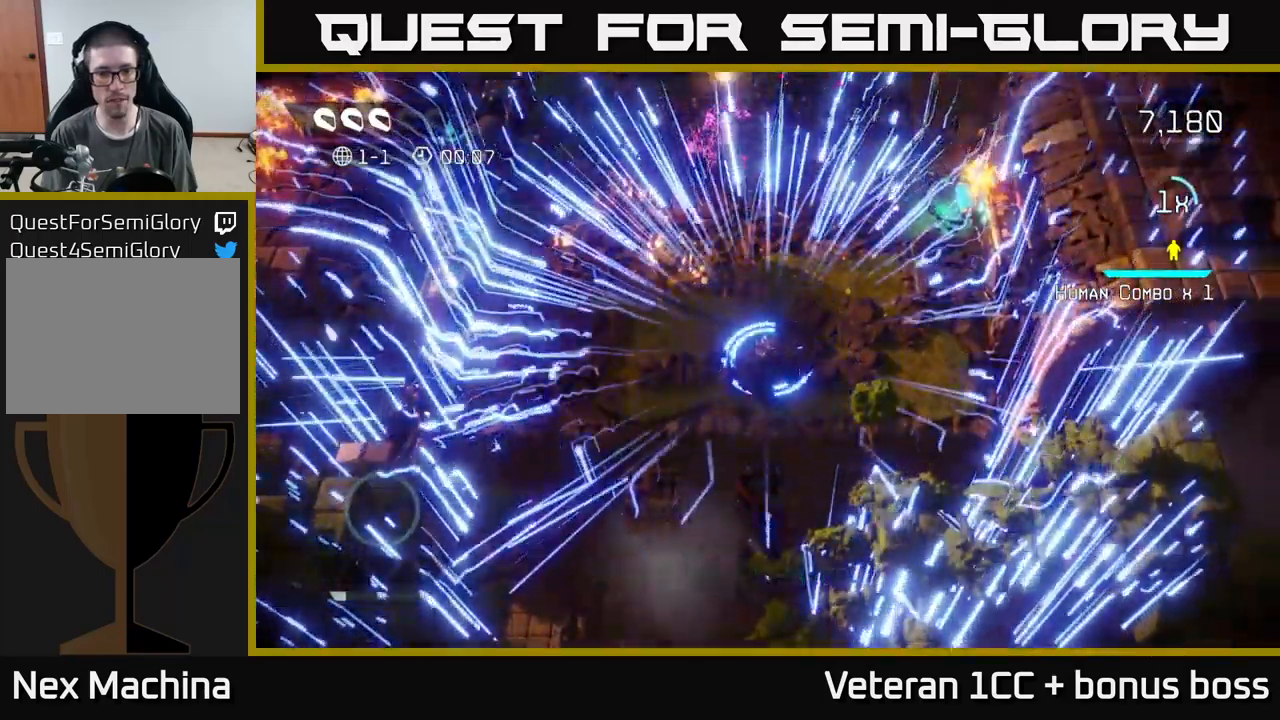
{"buttons": [], "left_stick": "center", "right_stick": "center", "events": [[150, "left_stick", "up"], [167, "L2", "down"], [267, "L2", "up"], [300, "left_stick", "center"]]}
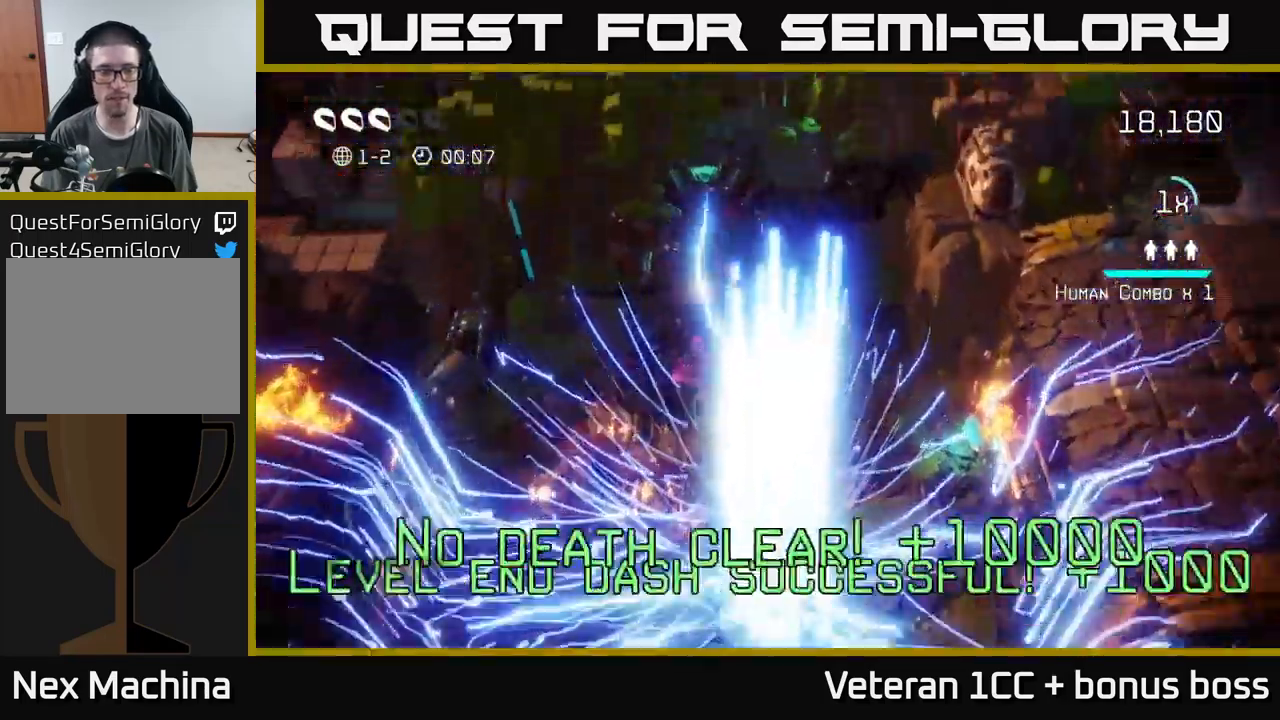
{"buttons": [], "left_stick": "center", "right_stick": "center", "events": []}
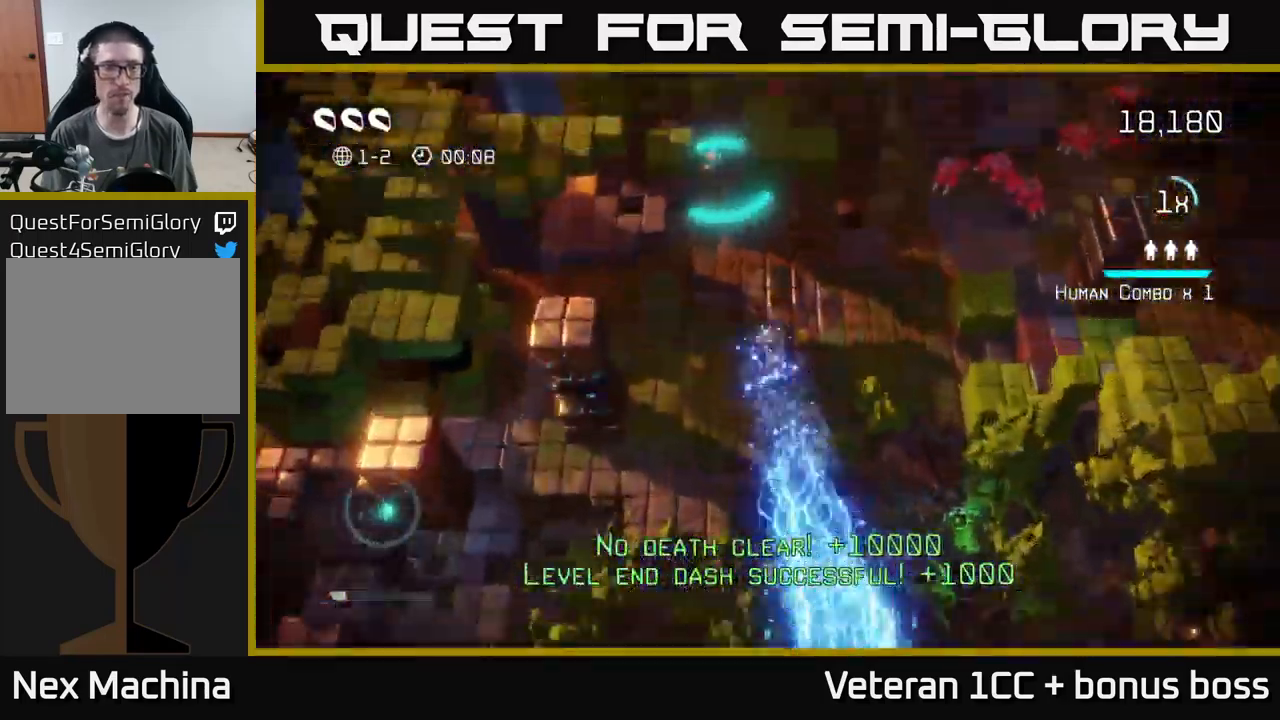
{"buttons": [], "left_stick": "down-left", "right_stick": "left", "events": [[217, "left_stick", "up-right"], [217, "right_stick", "up"], [450, "right_stick", "left"], [500, "left_stick", "down-left"]]}
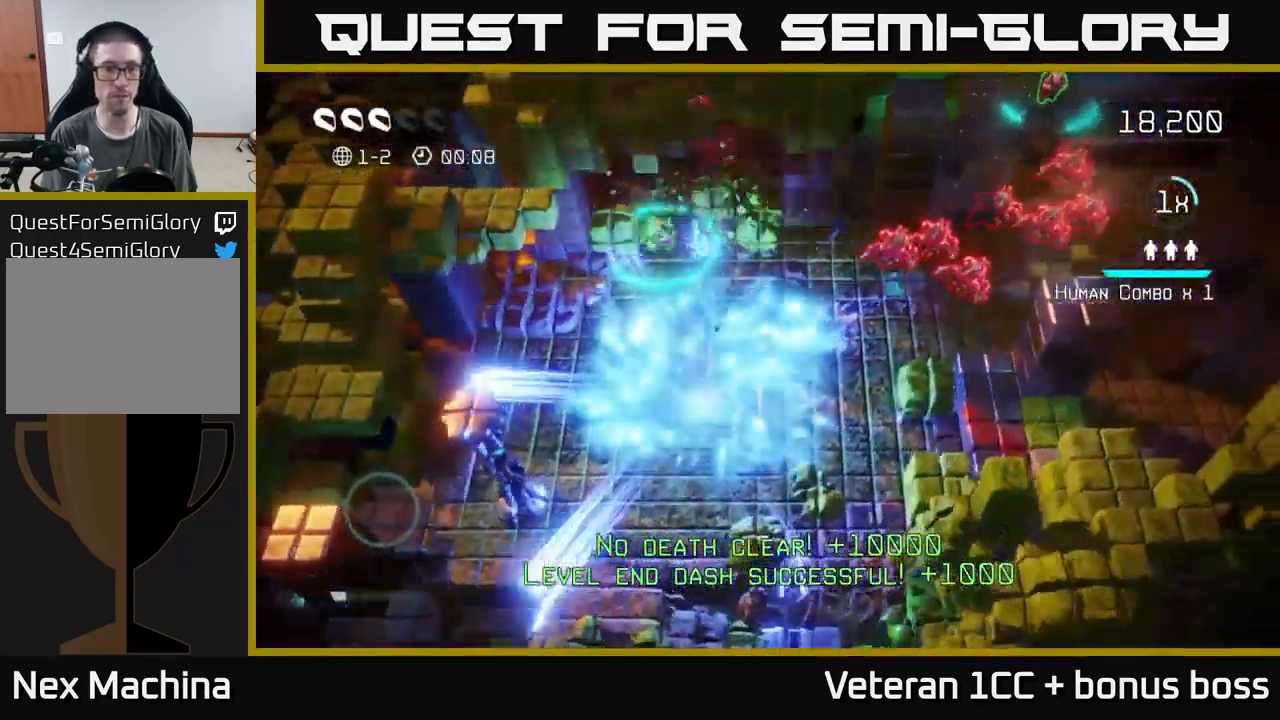
{"buttons": [], "left_stick": "down-left", "right_stick": "down-left", "events": [[67, "right_stick", "down-left"]]}
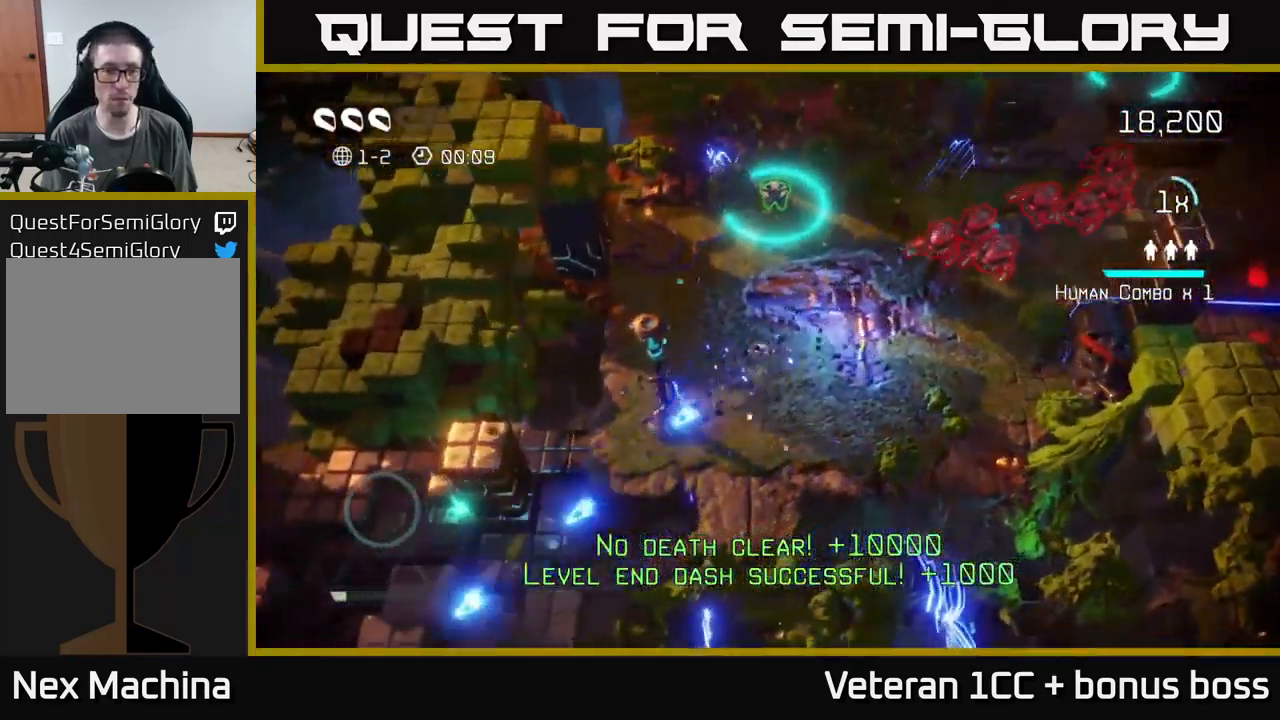
{"buttons": [], "left_stick": "center", "right_stick": "up-right", "events": [[67, "right_stick", "up-right"], [183, "left_stick", "center"], [267, "left_stick", "up-right"], [483, "left_stick", "center"]]}
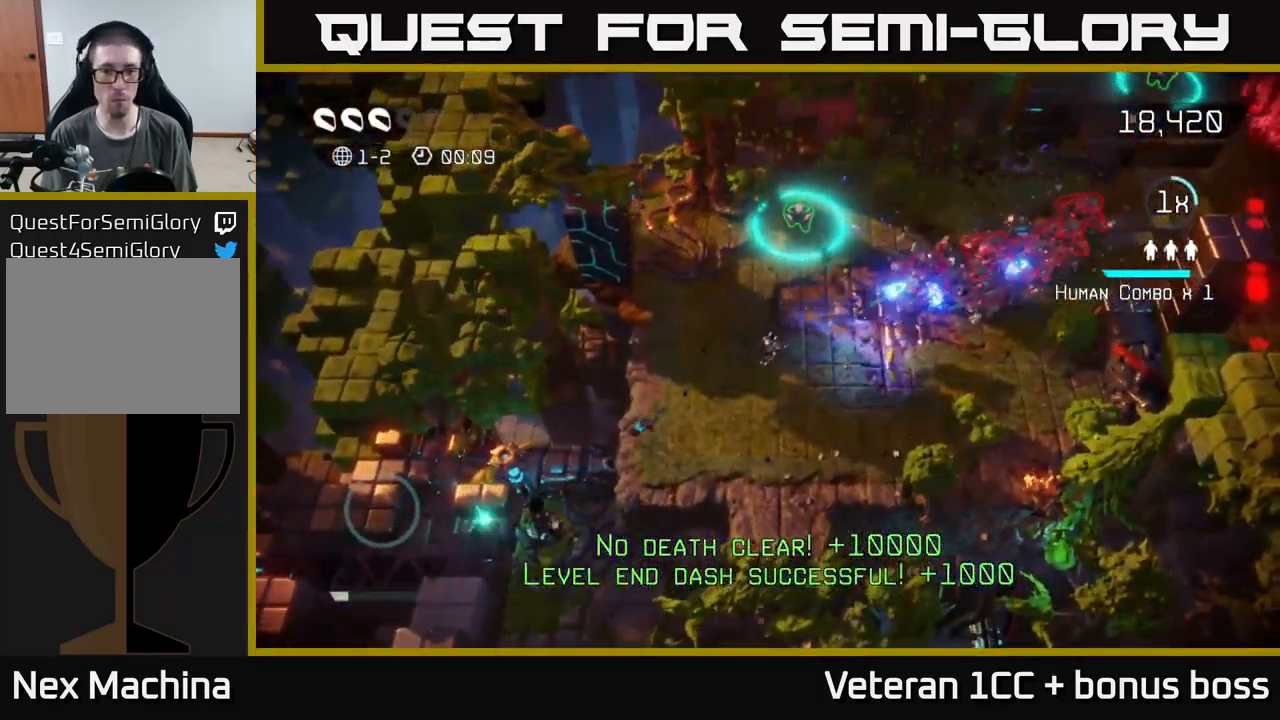
{"buttons": [], "left_stick": "center", "right_stick": "up-left", "events": [[133, "left_stick", "up-left"], [167, "right_stick", "up-left"], [383, "left_stick", "center"]]}
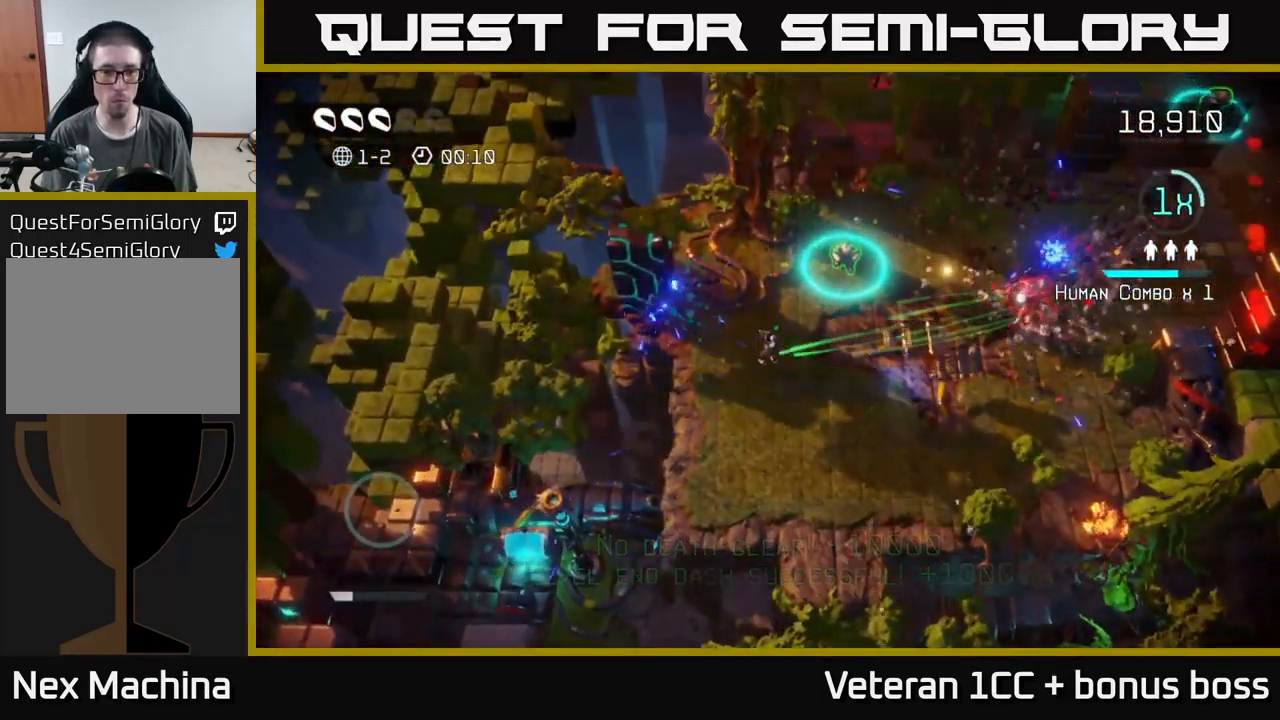
{"buttons": [], "left_stick": "right", "right_stick": "up-right", "events": [[283, "right_stick", "down-left"], [300, "left_stick", "down-right"], [400, "right_stick", "up-right"], [483, "left_stick", "right"]]}
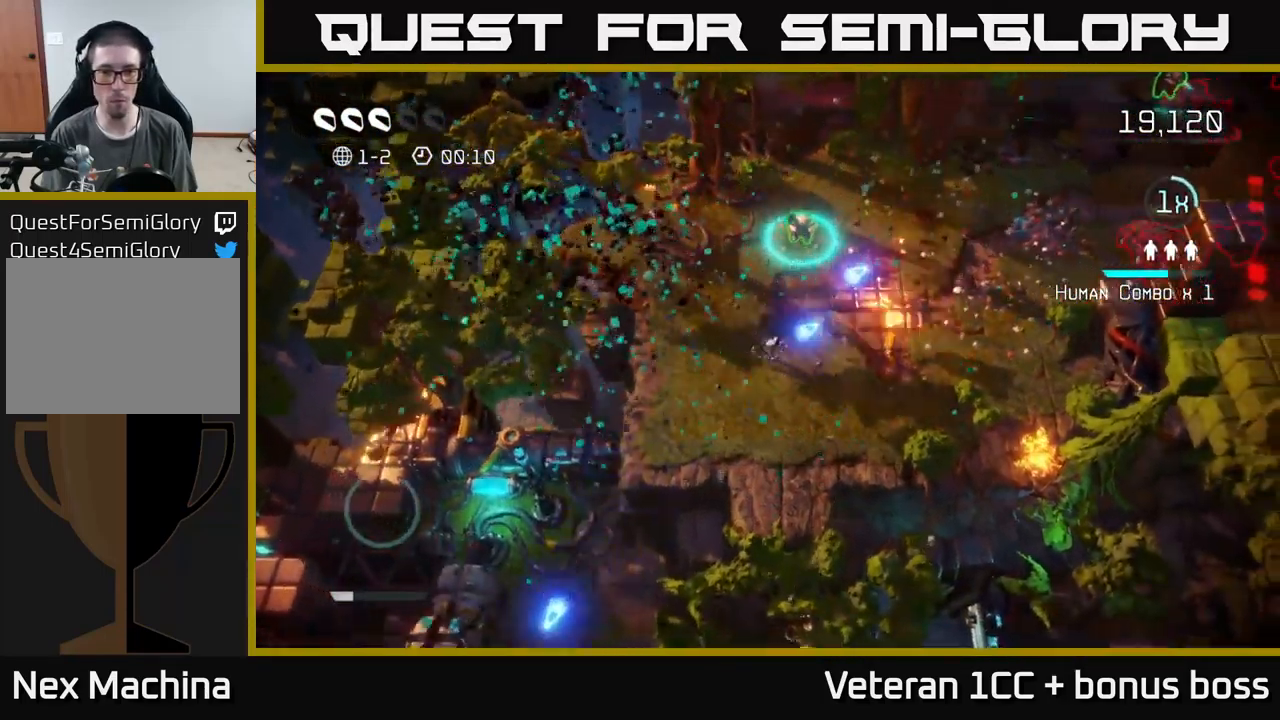
{"buttons": [], "left_stick": "up", "right_stick": "right", "events": [[167, "left_stick", "down"], [300, "right_stick", "right"], [317, "left_stick", "up"]]}